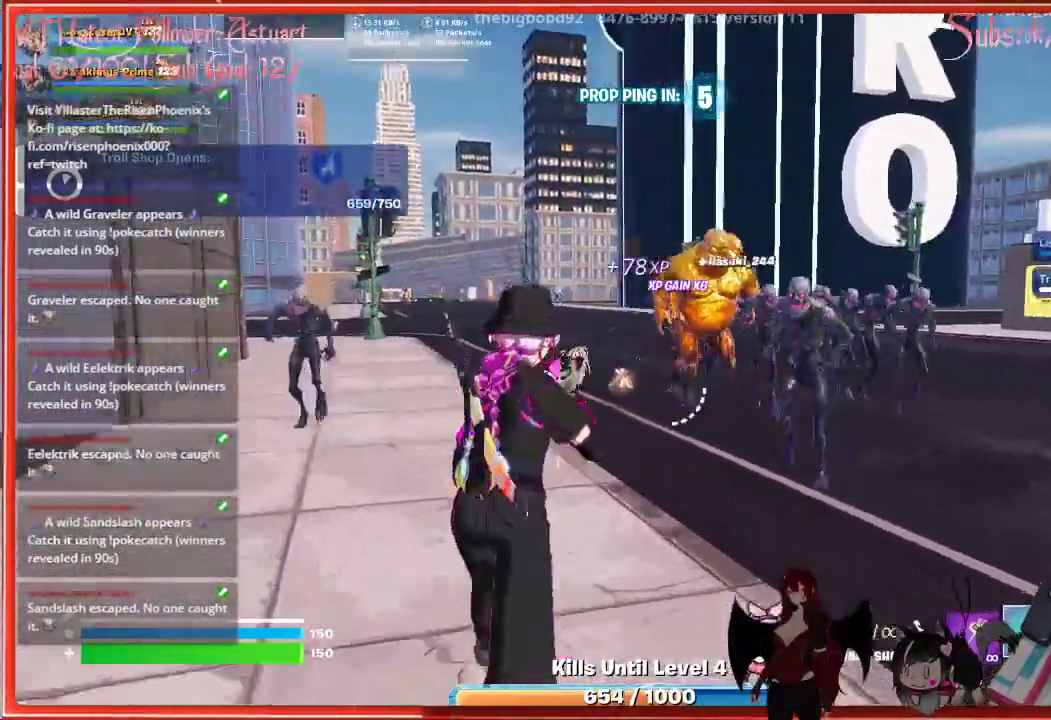
Gameplay with a controller (Xbox layout); each line is a JSON object with the inputs held at the frame after it. "events" lists button and stick changes between this image and that frame as [ms after this image, input, new state], when the widget could be followed in between.
{"buttons": ["R2"], "left_stick": "up-left", "right_stick": "right", "events": [[450, "R2", "down"], [467, "left_stick", "up-left"]]}
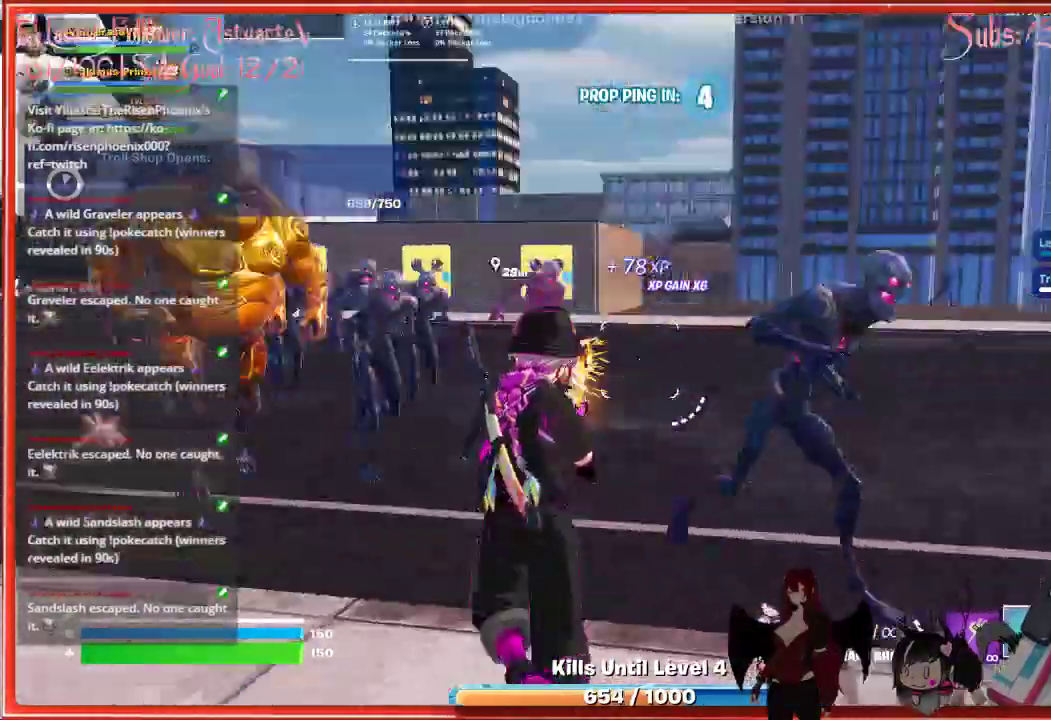
{"buttons": [], "left_stick": "up-left", "right_stick": "center", "events": [[67, "left_stick", "left"], [100, "R2", "up"], [117, "right_stick", "down-left"], [417, "right_stick", "center"], [467, "left_stick", "up-left"]]}
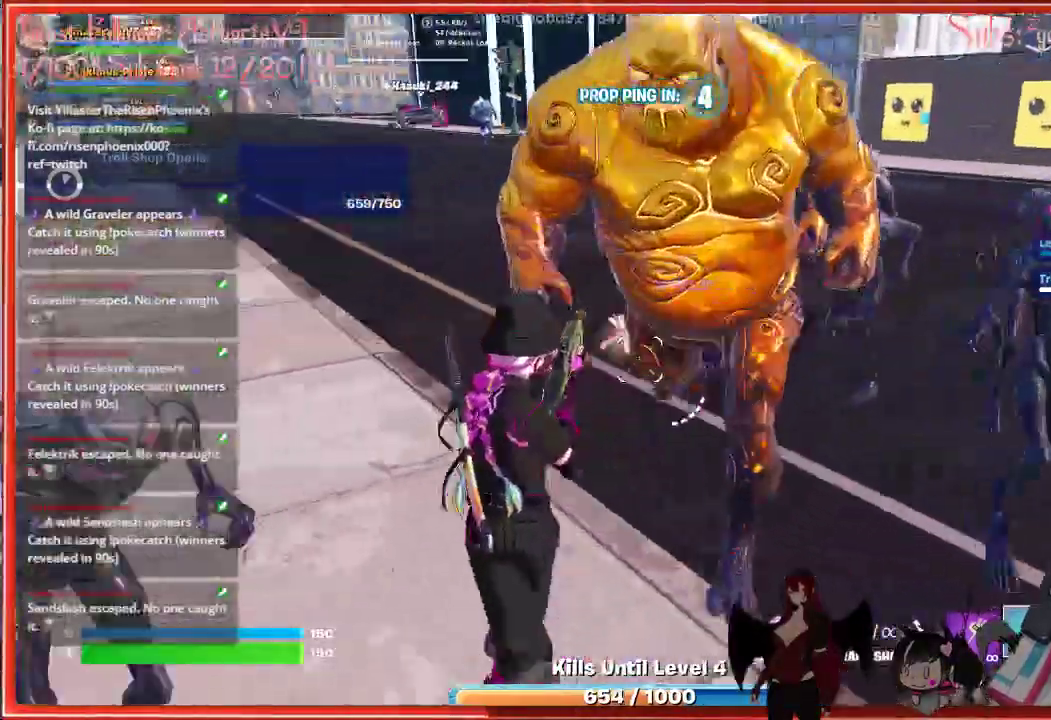
{"buttons": [], "left_stick": "up-left", "right_stick": "up-right", "events": [[483, "right_stick", "up-right"]]}
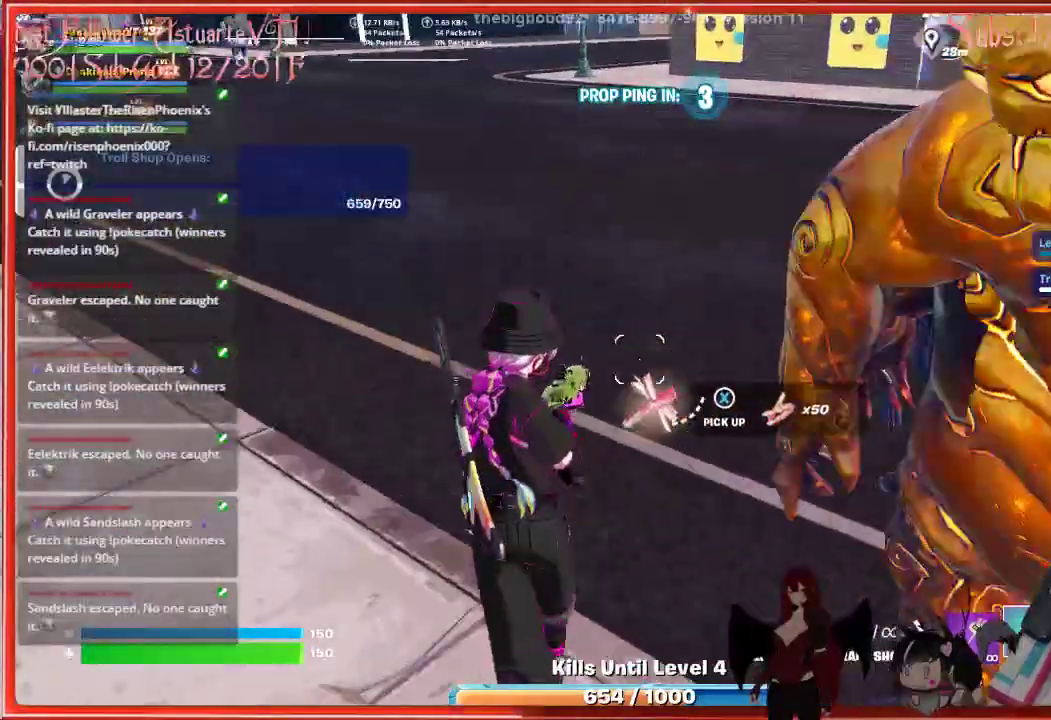
{"buttons": [], "left_stick": "up", "right_stick": "right", "events": [[117, "left_stick", "up"], [467, "right_stick", "right"]]}
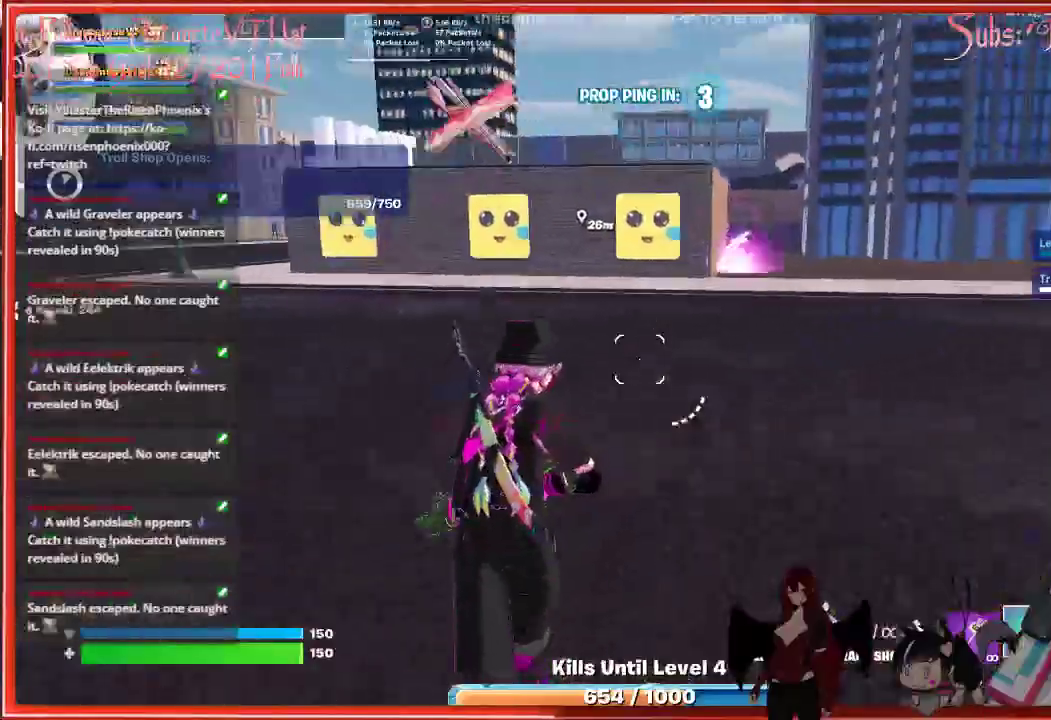
{"buttons": ["R2"], "left_stick": "left", "right_stick": "center", "events": [[17, "left_stick", "up-left"], [133, "left_stick", "left"], [417, "R2", "down"], [500, "right_stick", "center"]]}
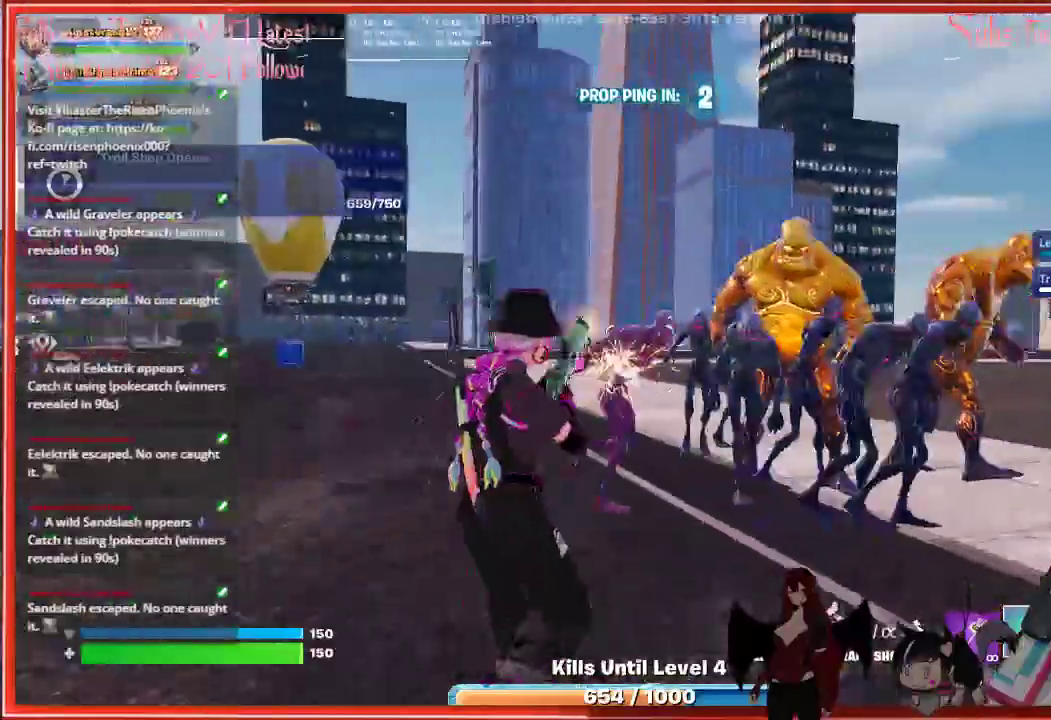
{"buttons": [], "left_stick": "left", "right_stick": "center", "events": [[50, "R2", "up"]]}
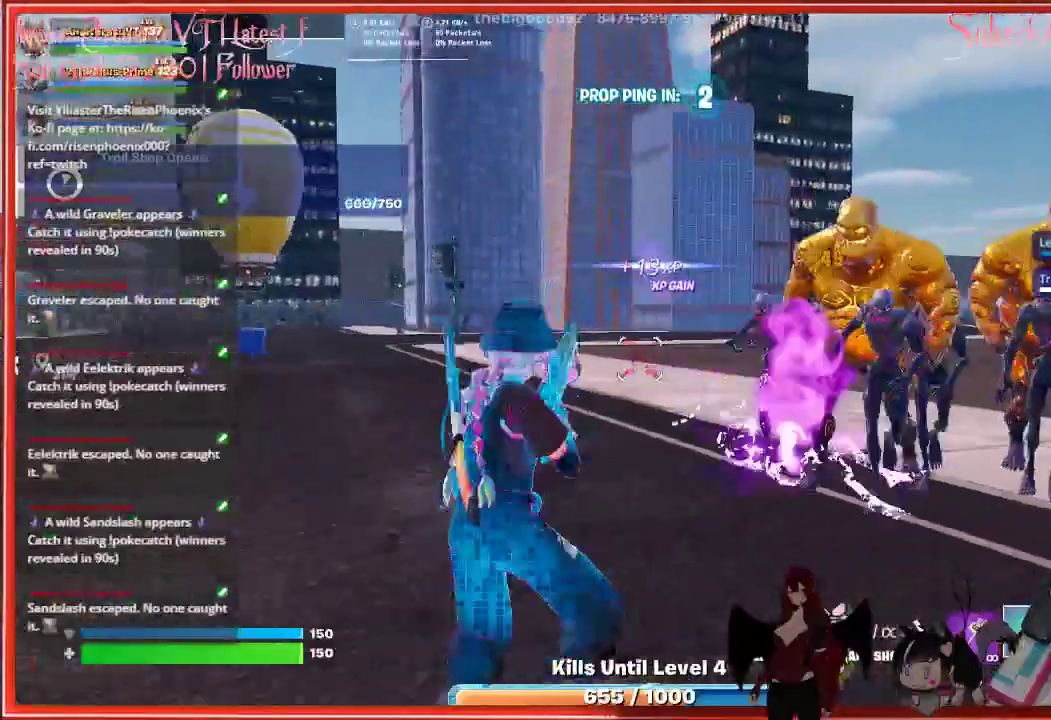
{"buttons": ["R2"], "left_stick": "down", "right_stick": "center", "events": [[17, "left_stick", "down"], [217, "right_stick", "right"], [483, "R2", "down"], [500, "right_stick", "center"]]}
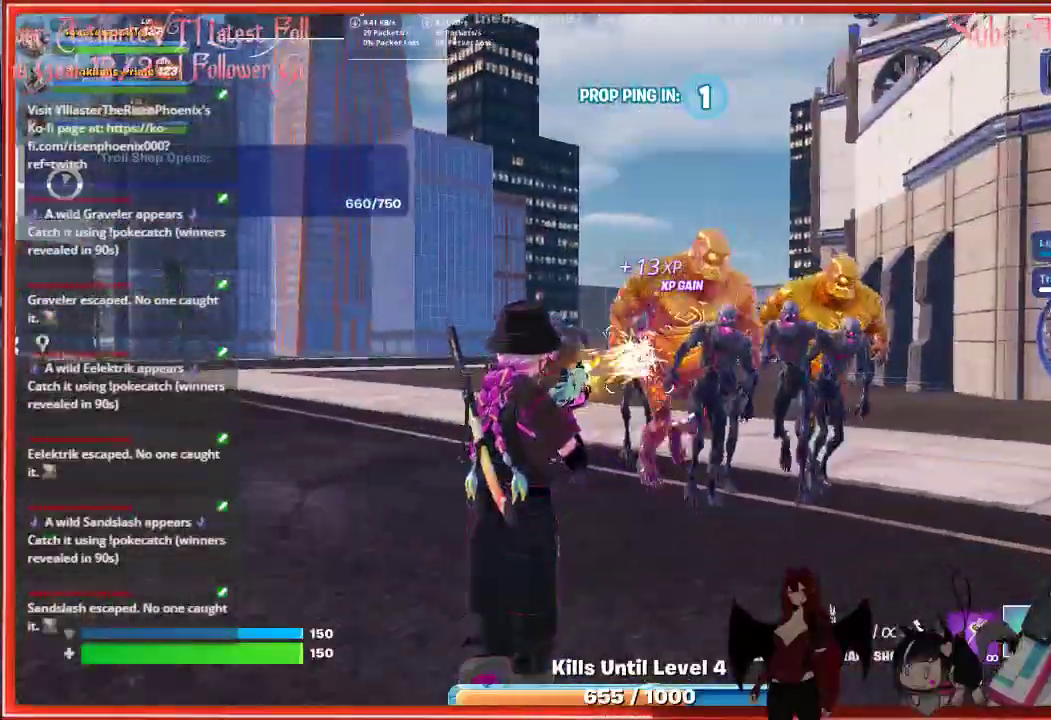
{"buttons": [], "left_stick": "down-left", "right_stick": "center", "events": [[167, "R2", "up"], [350, "left_stick", "down-left"]]}
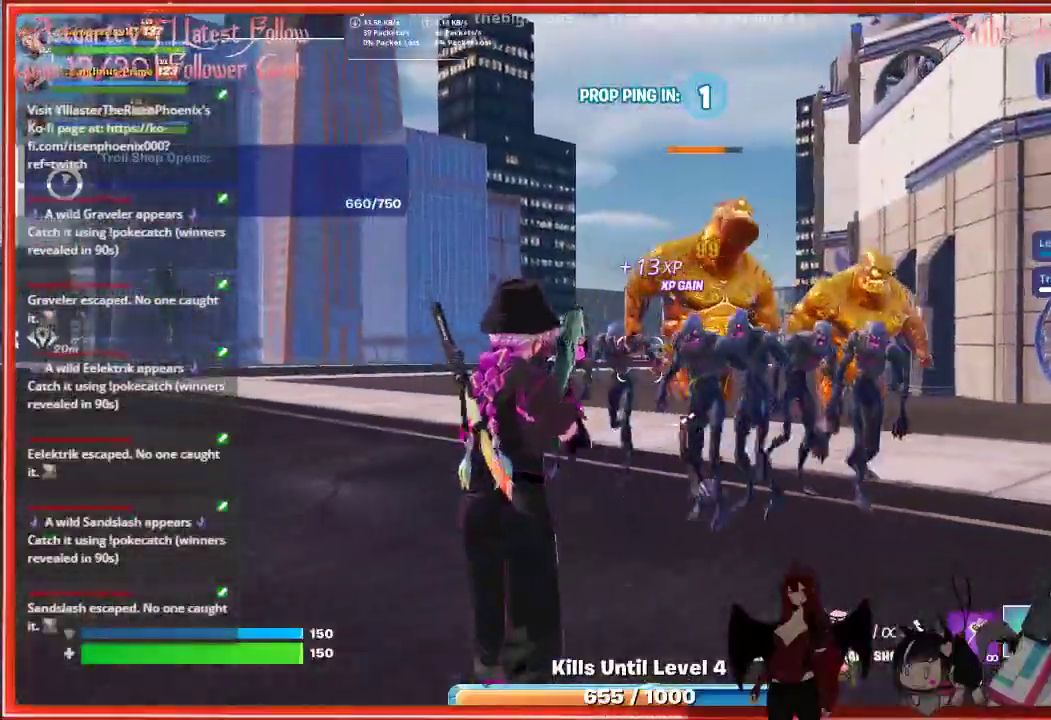
{"buttons": [], "left_stick": "down-left", "right_stick": "center", "events": [[283, "R2", "down"], [433, "R2", "up"]]}
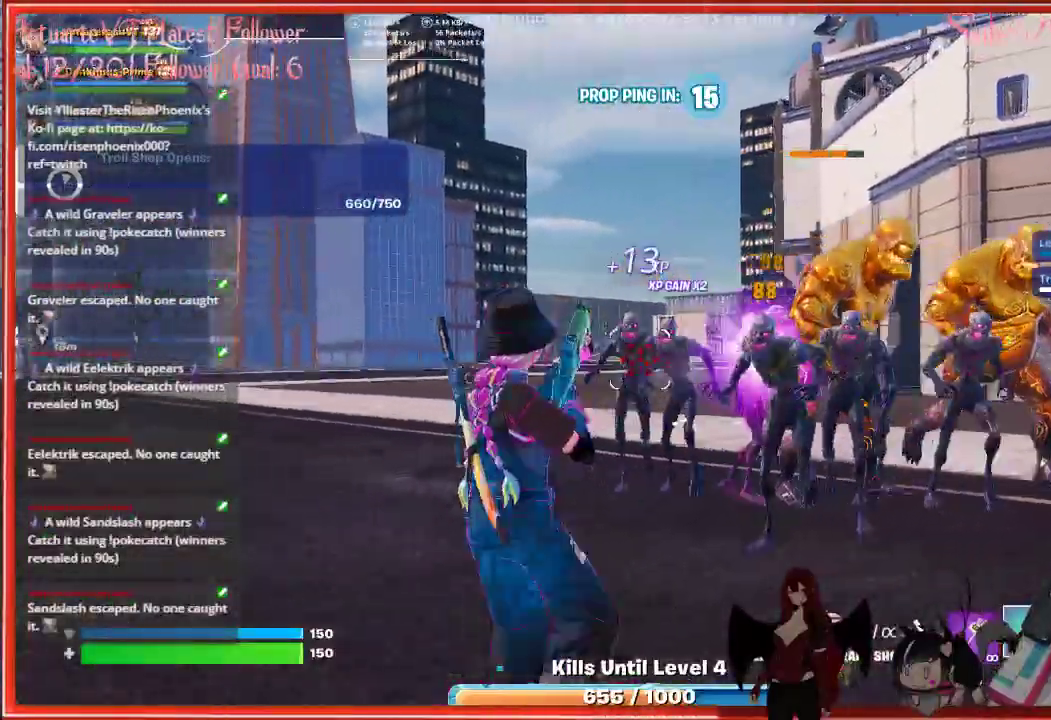
{"buttons": ["R2"], "left_stick": "down-left", "right_stick": "center", "events": [[500, "R2", "down"]]}
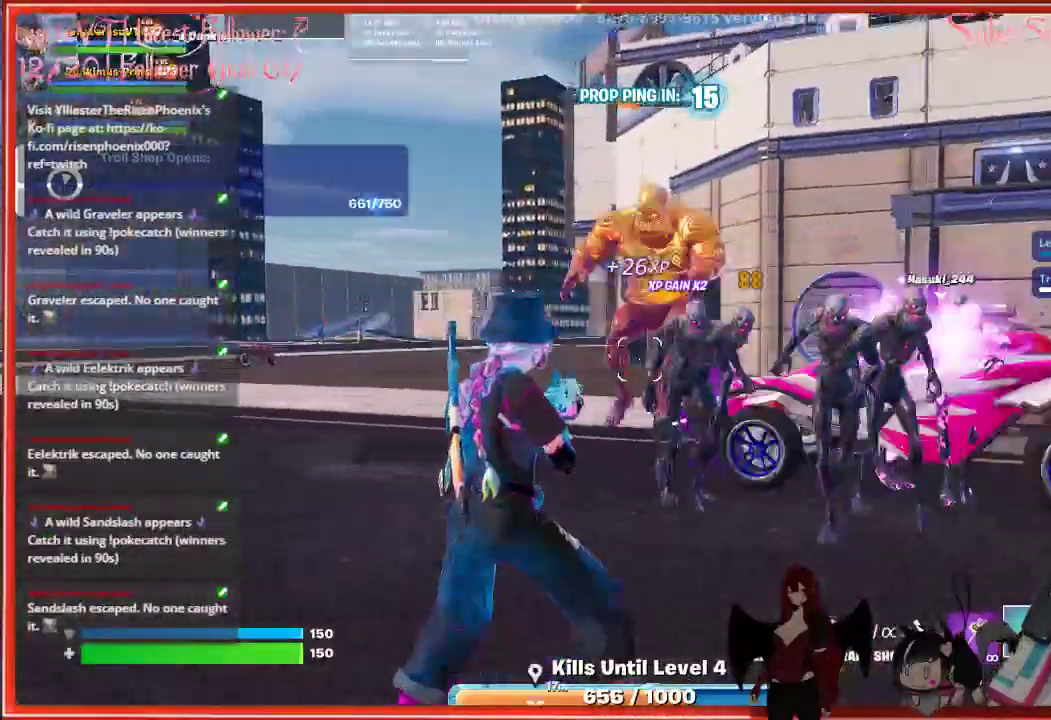
{"buttons": [], "left_stick": "down-left", "right_stick": "center", "events": [[183, "R2", "up"]]}
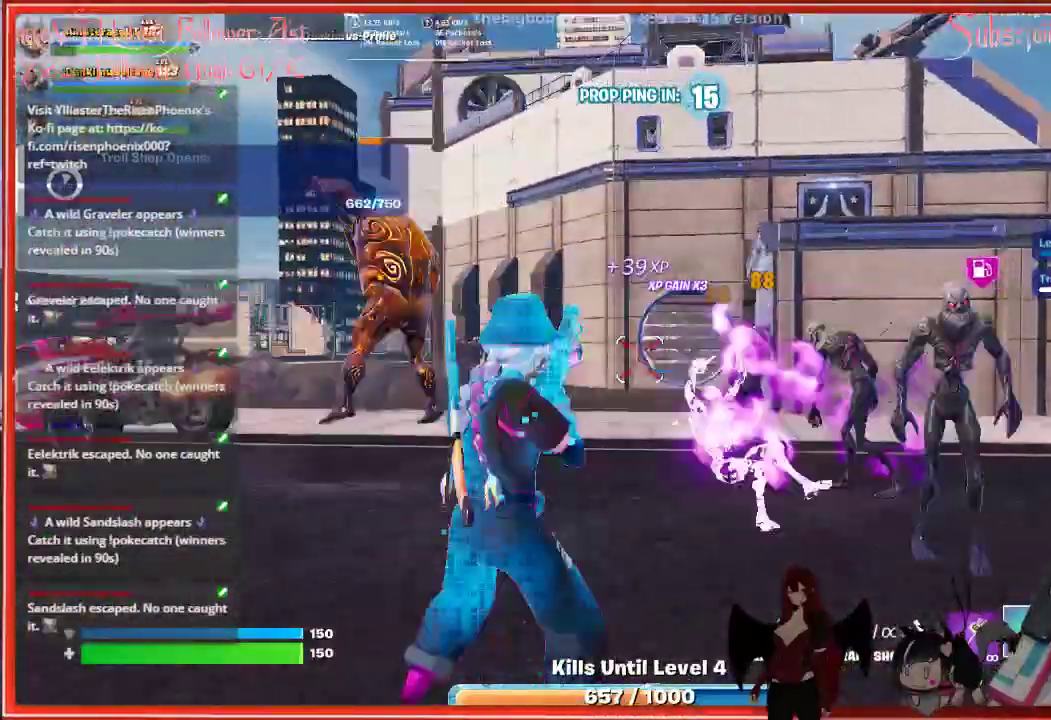
{"buttons": ["R2"], "left_stick": "down", "right_stick": "center", "events": [[150, "right_stick", "right"], [367, "R2", "down"], [383, "left_stick", "down"], [417, "right_stick", "center"]]}
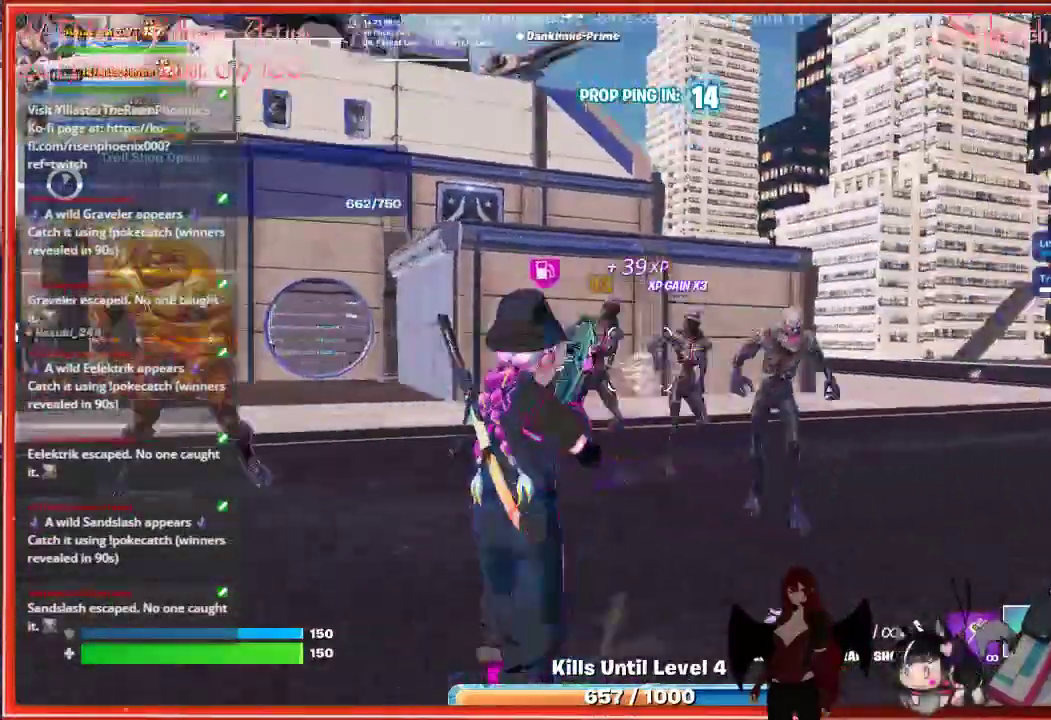
{"buttons": [], "left_stick": "down-left", "right_stick": "left", "events": [[33, "R2", "up"], [367, "right_stick", "left"], [383, "left_stick", "down-left"]]}
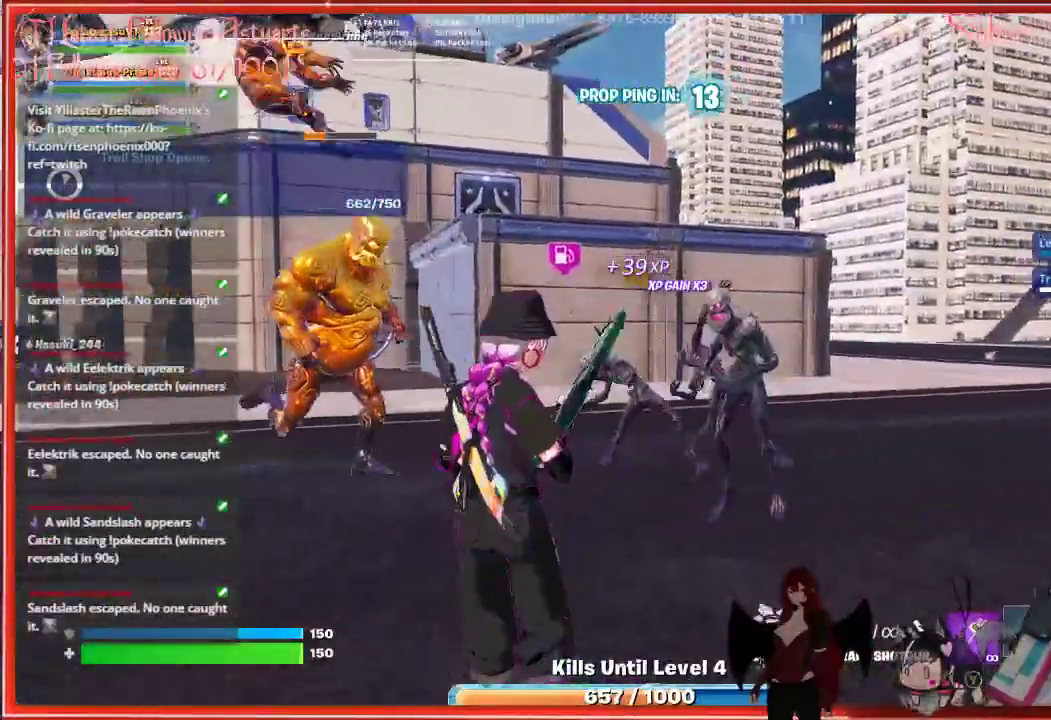
{"buttons": [], "left_stick": "left", "right_stick": "center", "events": [[67, "right_stick", "up-left"], [267, "R2", "down"], [267, "left_stick", "left"], [317, "right_stick", "center"], [417, "R2", "up"]]}
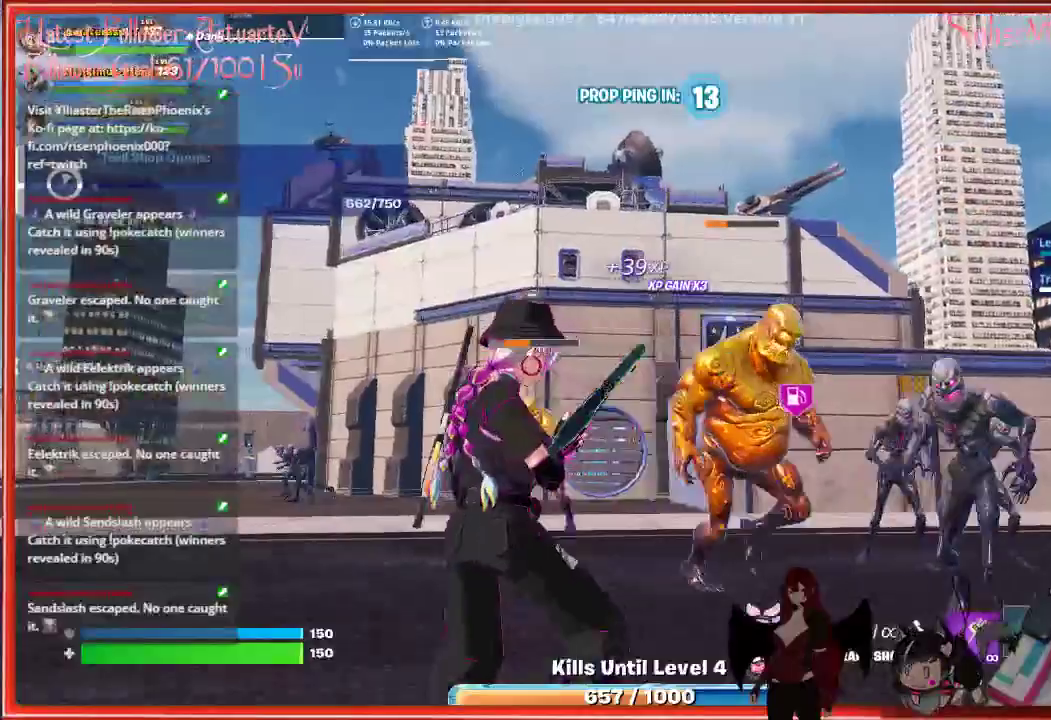
{"buttons": [], "left_stick": "left", "right_stick": "right", "events": [[17, "right_stick", "right"]]}
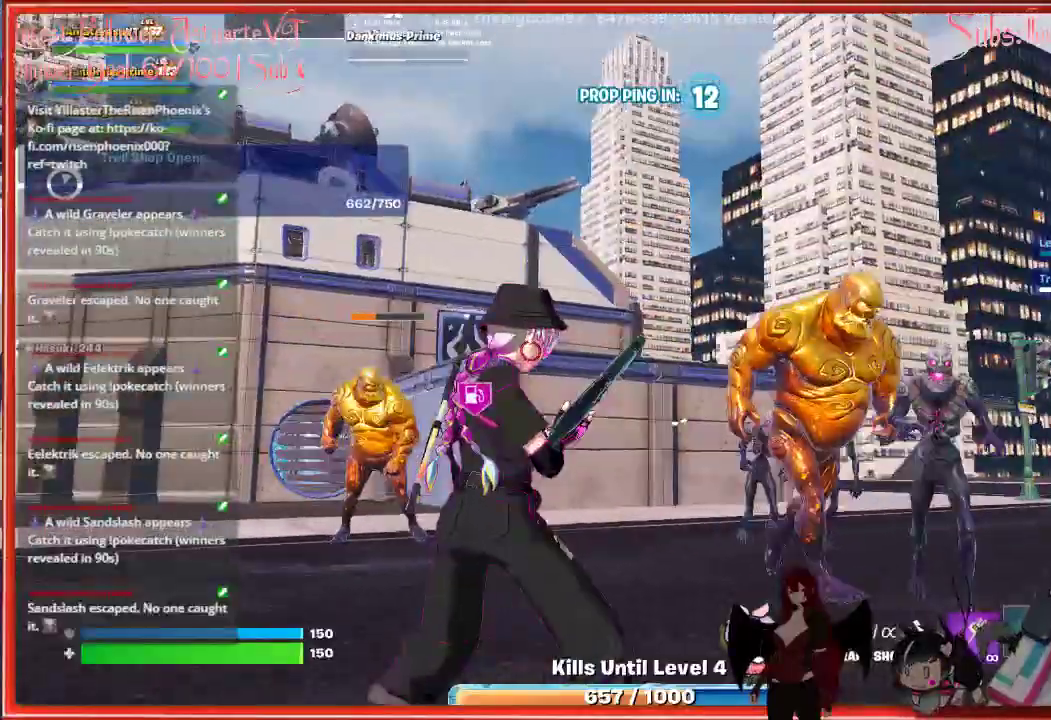
{"buttons": [], "left_stick": "down-left", "right_stick": "right", "events": [[133, "left_stick", "down-left"]]}
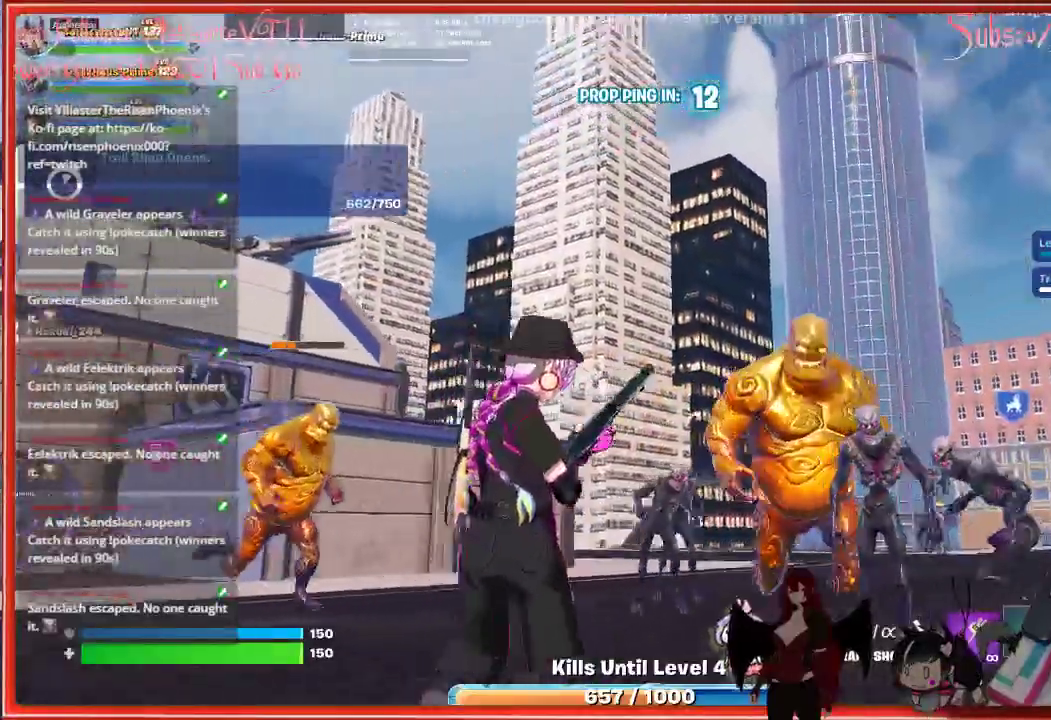
{"buttons": [], "left_stick": "down", "right_stick": "center", "events": [[17, "left_stick", "down"], [217, "R2", "down"], [233, "right_stick", "center"], [333, "R2", "up"]]}
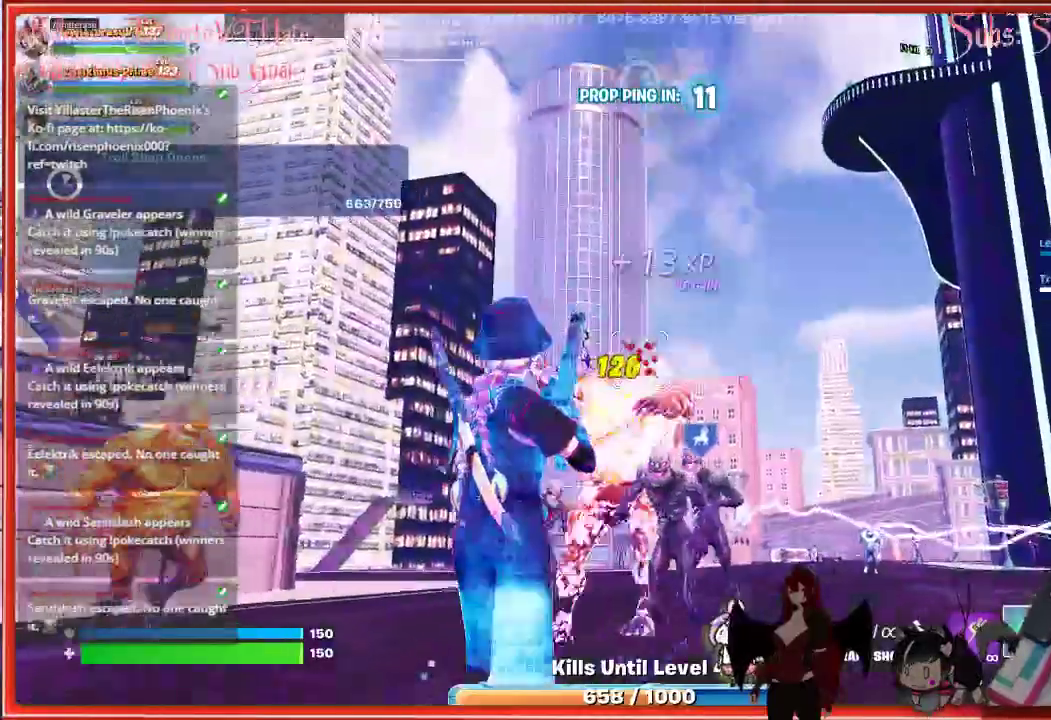
{"buttons": [], "left_stick": "down-left", "right_stick": "center", "events": [[67, "left_stick", "down-left"]]}
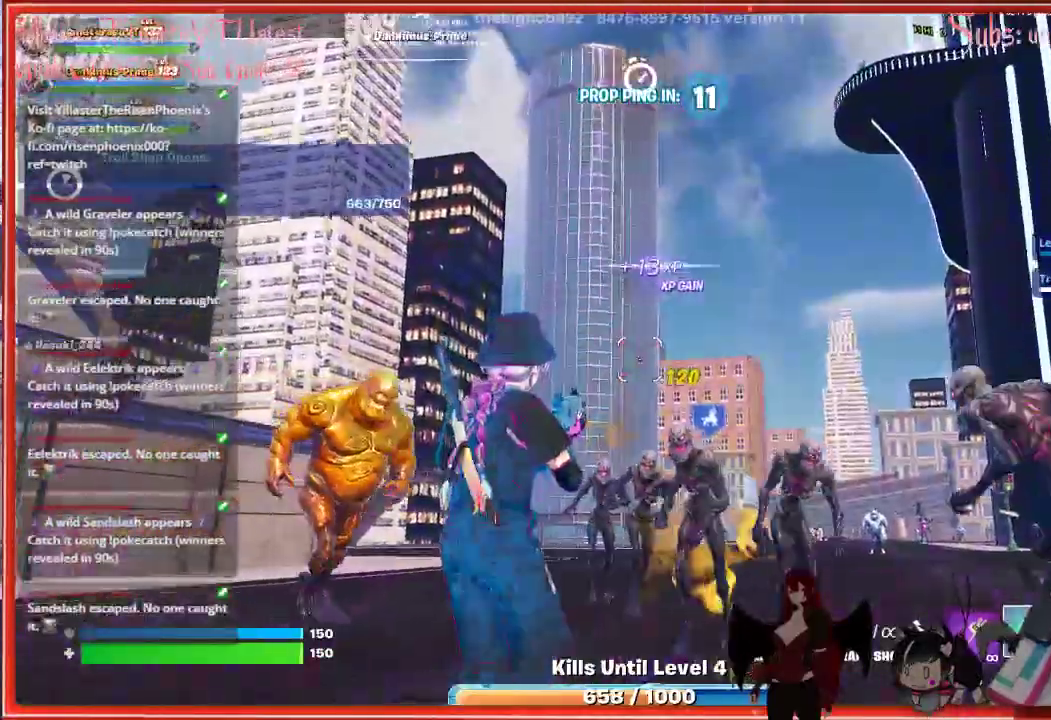
{"buttons": [], "left_stick": "down-left", "right_stick": "center", "events": [[100, "right_stick", "down-left"], [383, "right_stick", "center"]]}
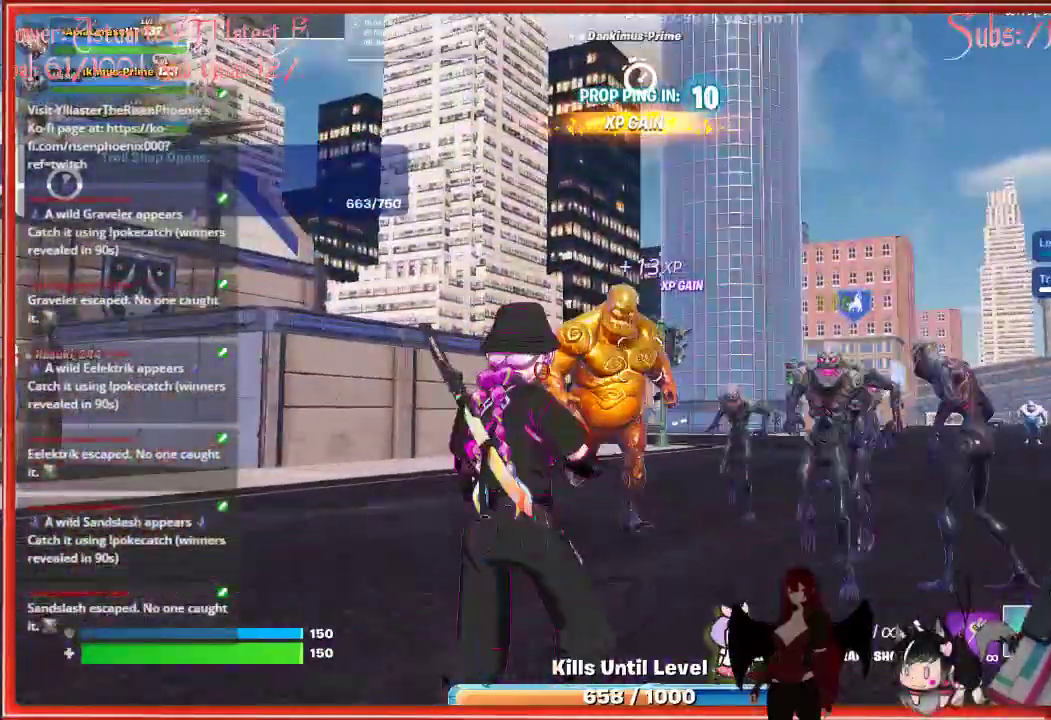
{"buttons": [], "left_stick": "down", "right_stick": "down-right", "events": [[117, "left_stick", "down"], [317, "right_stick", "right"], [467, "right_stick", "down-right"]]}
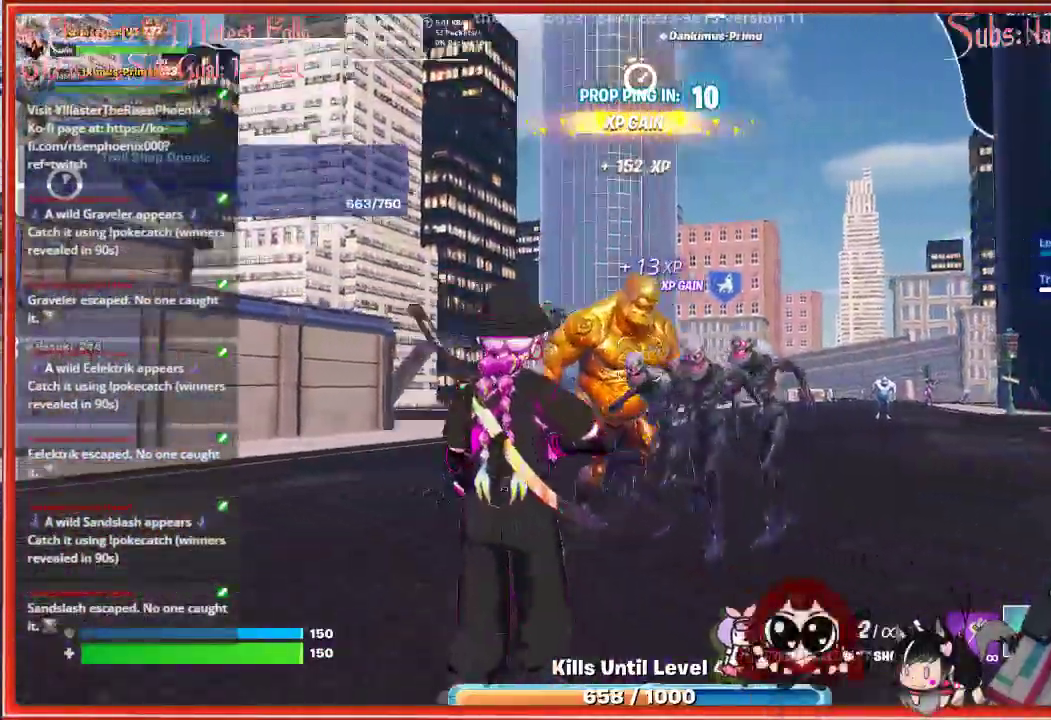
{"buttons": [], "left_stick": "down", "right_stick": "center", "events": [[17, "R2", "down"], [67, "right_stick", "center"], [183, "R2", "up"]]}
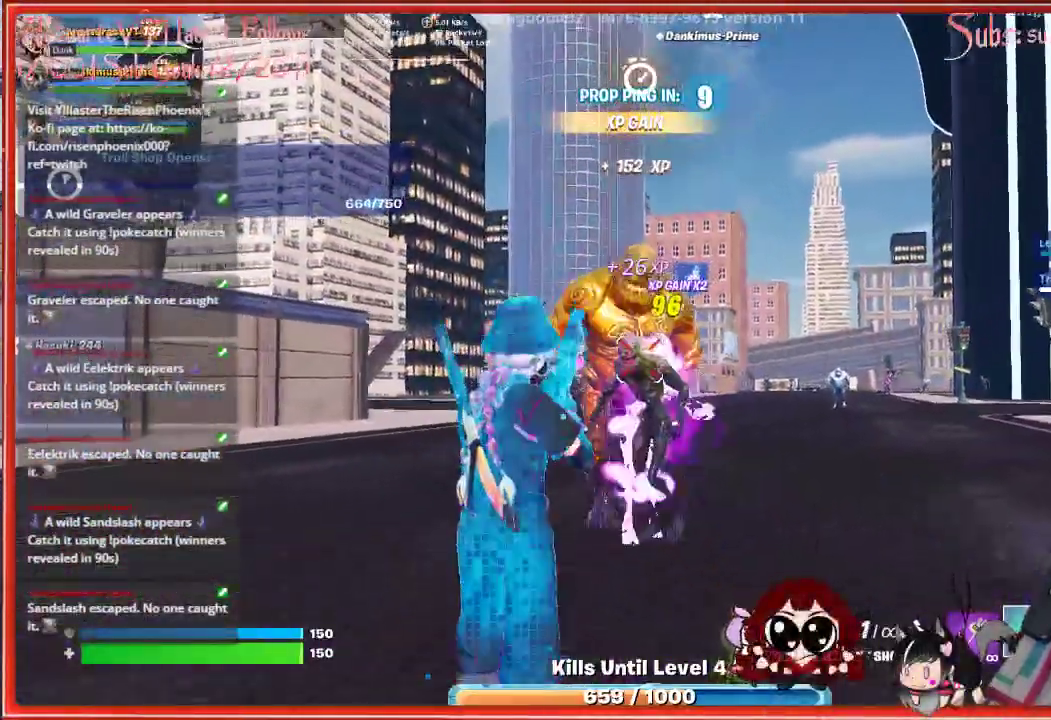
{"buttons": [], "left_stick": "down", "right_stick": "center", "events": [[217, "R2", "down"], [383, "R2", "up"]]}
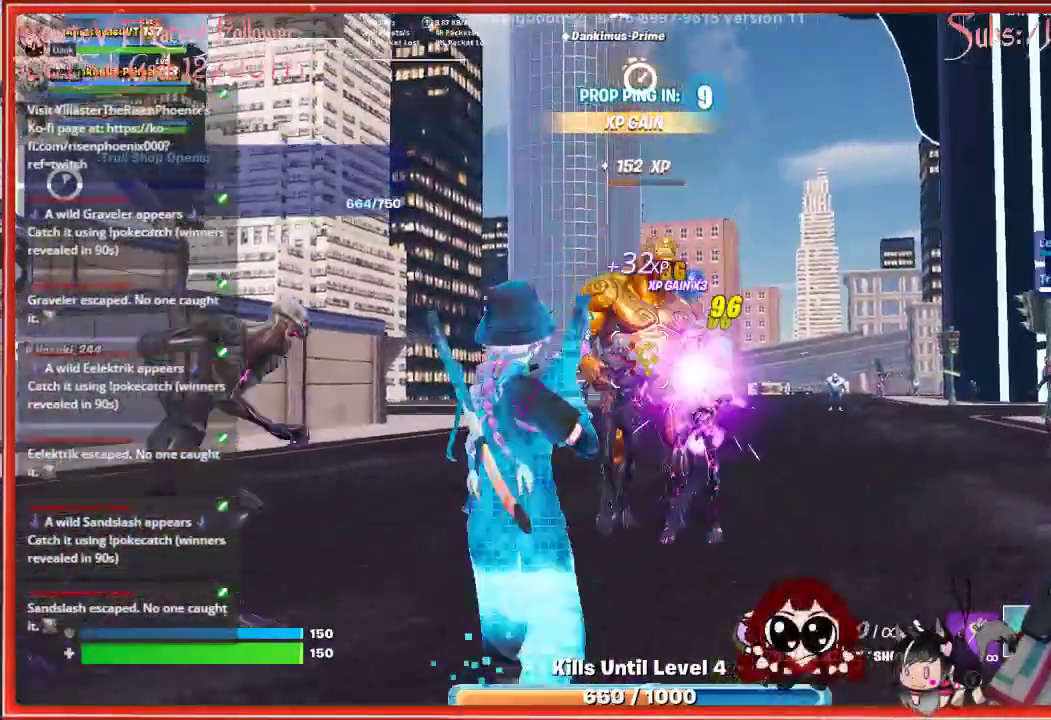
{"buttons": [], "left_stick": "down", "right_stick": "center", "events": [[300, "R2", "down"], [500, "R2", "up"]]}
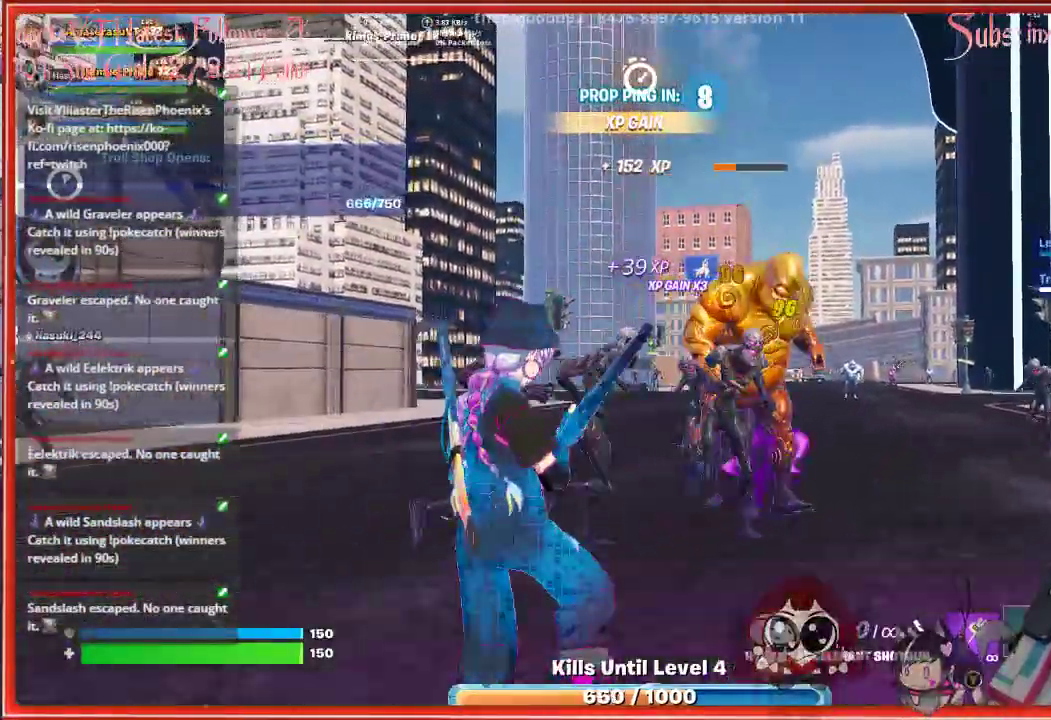
{"buttons": ["R2"], "left_stick": "down", "right_stick": "center", "events": [[433, "R2", "down"]]}
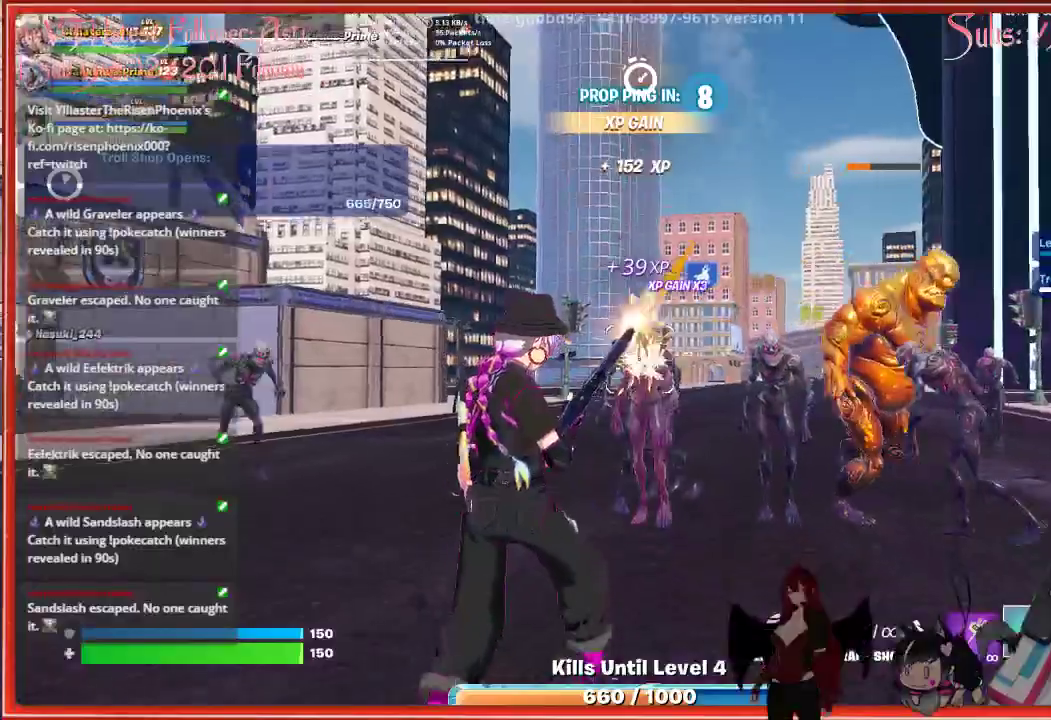
{"buttons": [], "left_stick": "down", "right_stick": "center", "events": [[100, "R2", "up"]]}
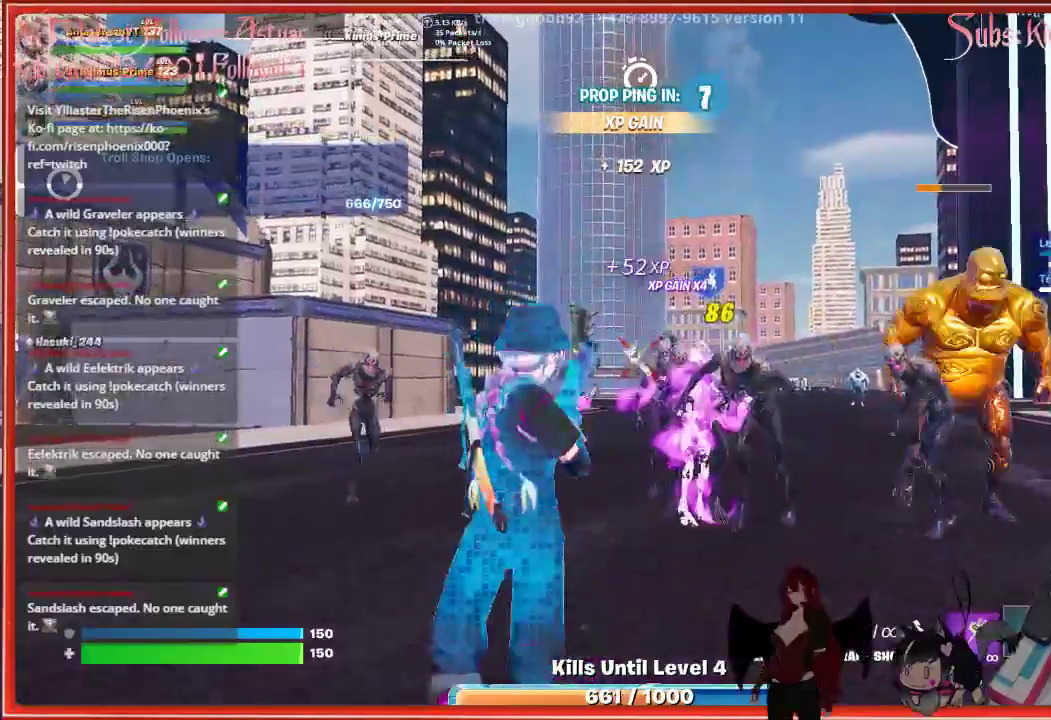
{"buttons": [], "left_stick": "down", "right_stick": "center", "events": []}
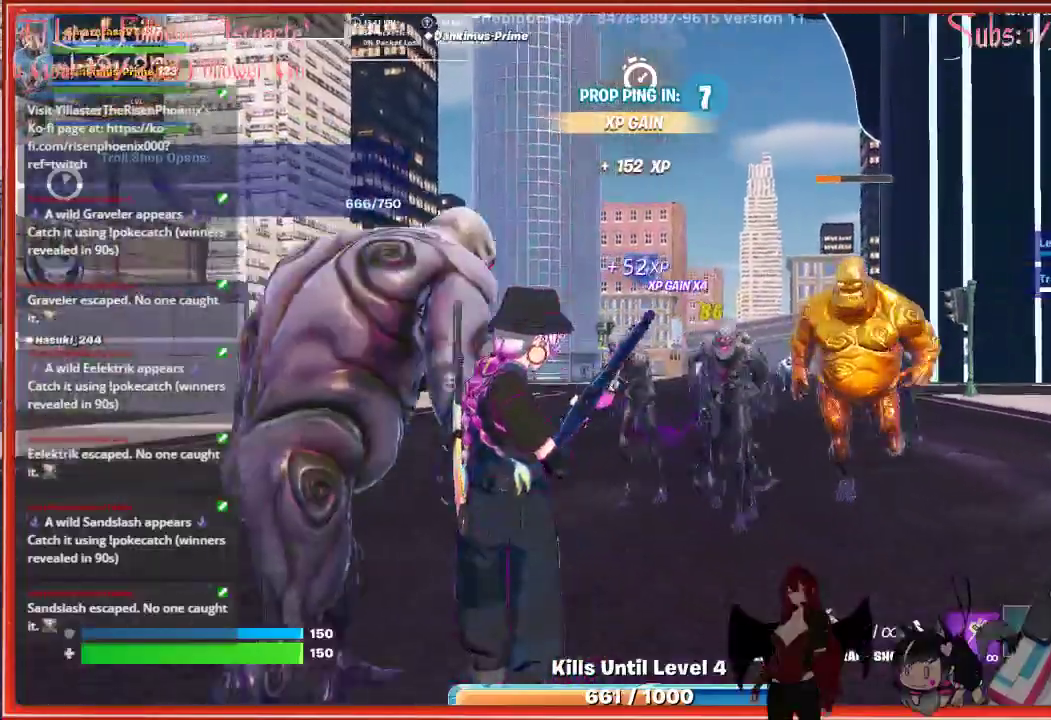
{"buttons": [], "left_stick": "down-left", "right_stick": "center", "events": [[50, "R2", "down"], [233, "R2", "up"], [283, "left_stick", "down-left"]]}
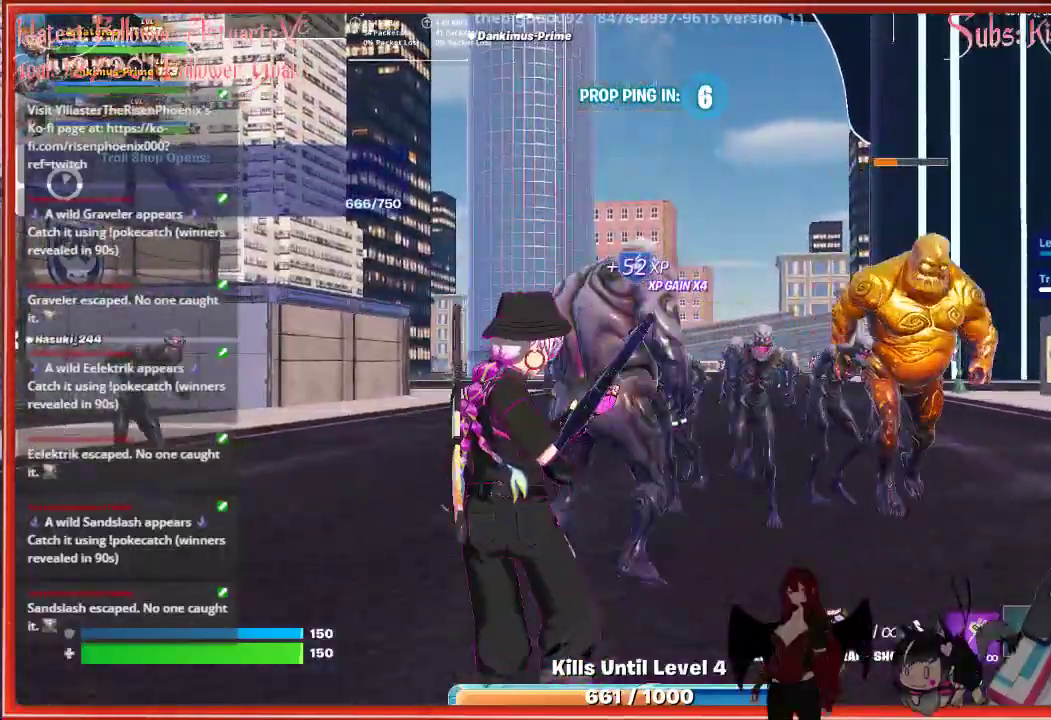
{"buttons": [], "left_stick": "down-left", "right_stick": "down", "events": [[67, "right_stick", "up-right"], [217, "right_stick", "center"], [233, "R2", "down"], [400, "R2", "up"], [400, "right_stick", "down"]]}
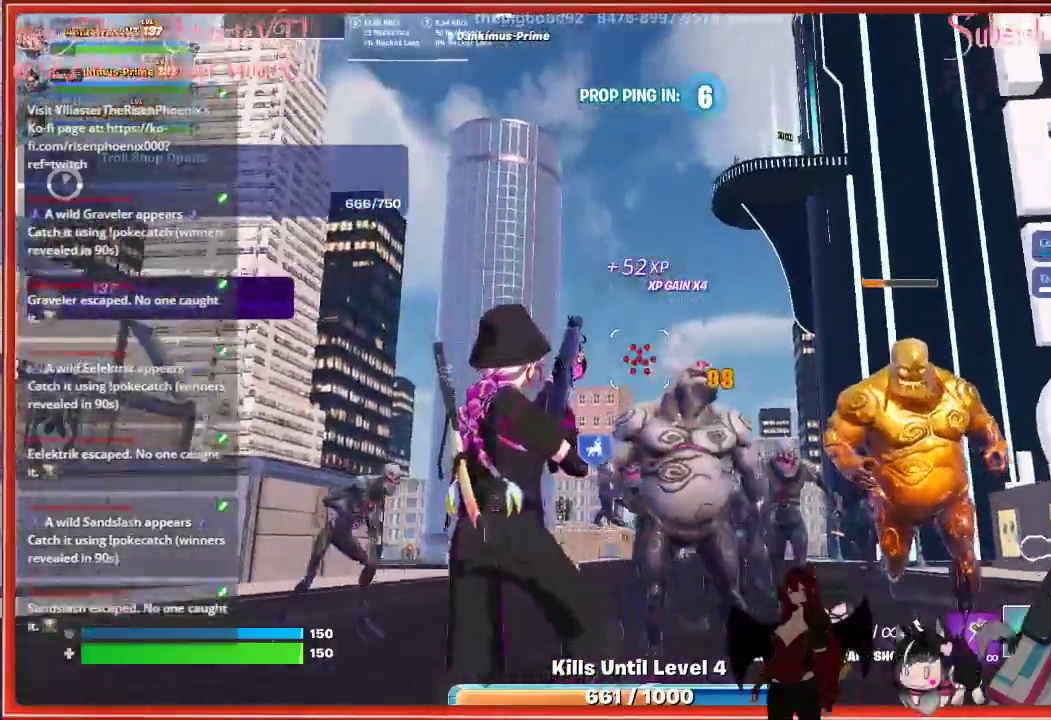
{"buttons": [], "left_stick": "down-left", "right_stick": "center", "events": [[267, "right_stick", "center"]]}